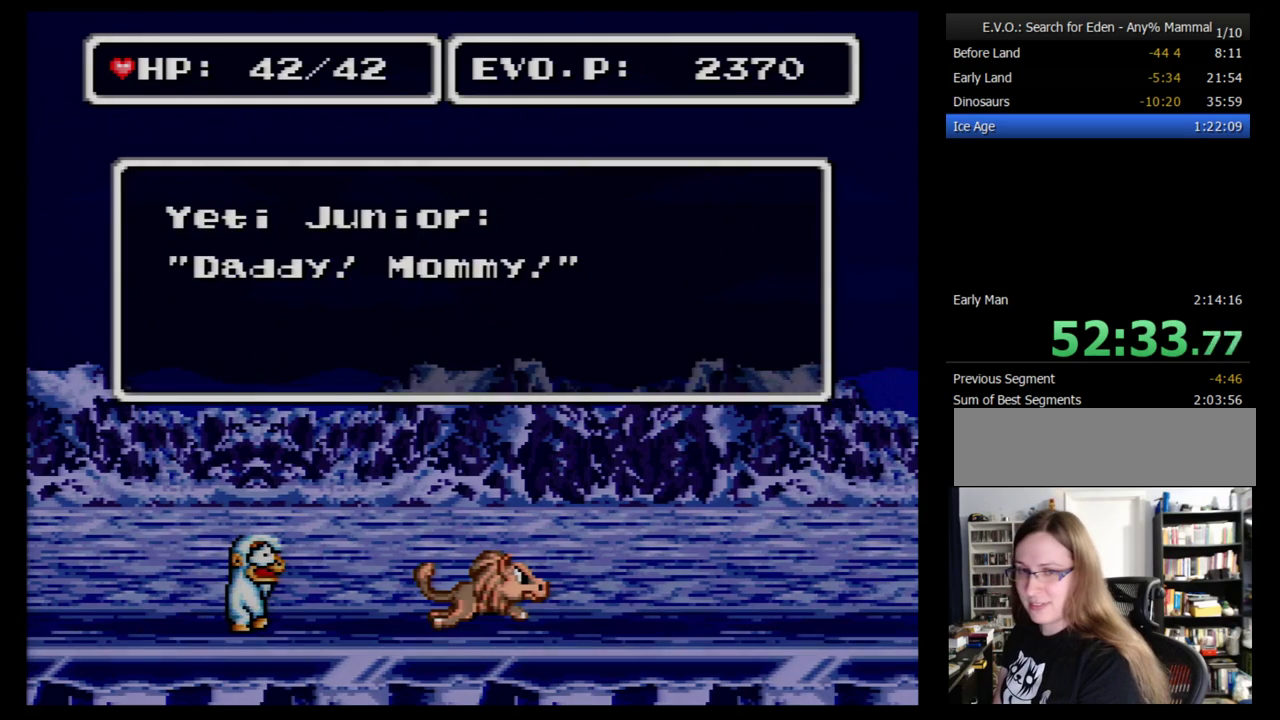
Gameplay with a controller (Nintendo layout); each line is a JSON object with the inputs held at the frame after it. "events" lists button and stick changes between this image and that frame as [ms after this image, input, new state], when the widget could be followed in between. Not read: L3 R3.
{"buttons": ["B"], "events": [[17, "B", "up"], [86, "B", "down"], [155, "B", "up"], [207, "B", "down"], [259, "B", "up"], [328, "B", "down"], [414, "B", "up"], [483, "B", "down"]]}
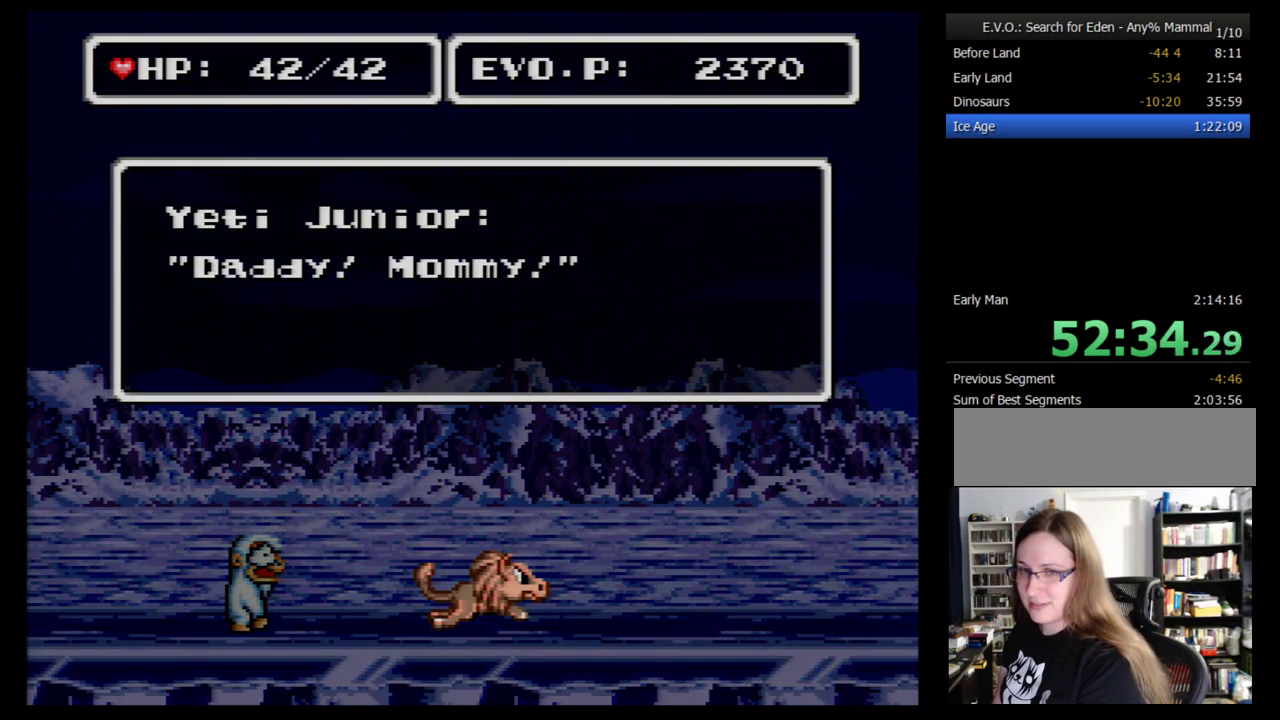
{"buttons": [], "events": [[52, "B", "up"], [138, "B", "down"], [207, "B", "up"], [259, "B", "down"], [328, "B", "up"], [379, "B", "down"], [483, "B", "up"]]}
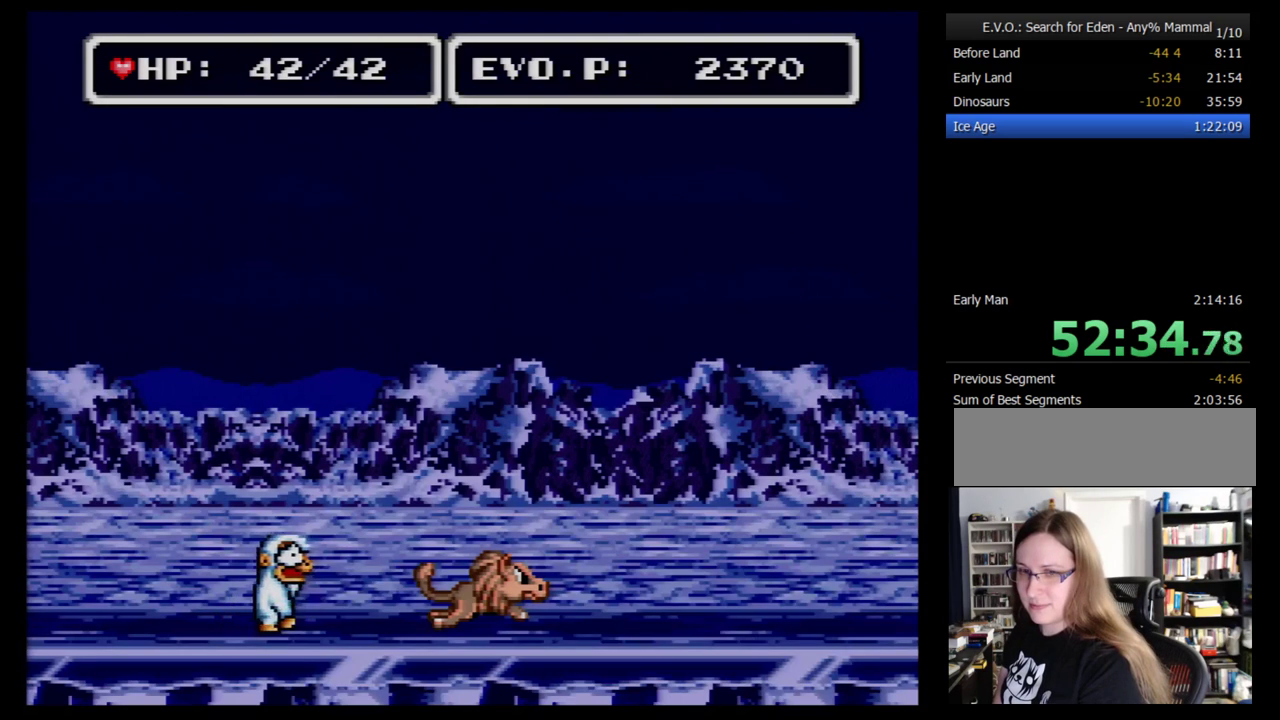
{"buttons": ["B"], "events": [[52, "B", "down"], [103, "B", "up"], [207, "B", "down"], [259, "B", "up"], [345, "B", "down"], [414, "B", "up"], [483, "B", "down"]]}
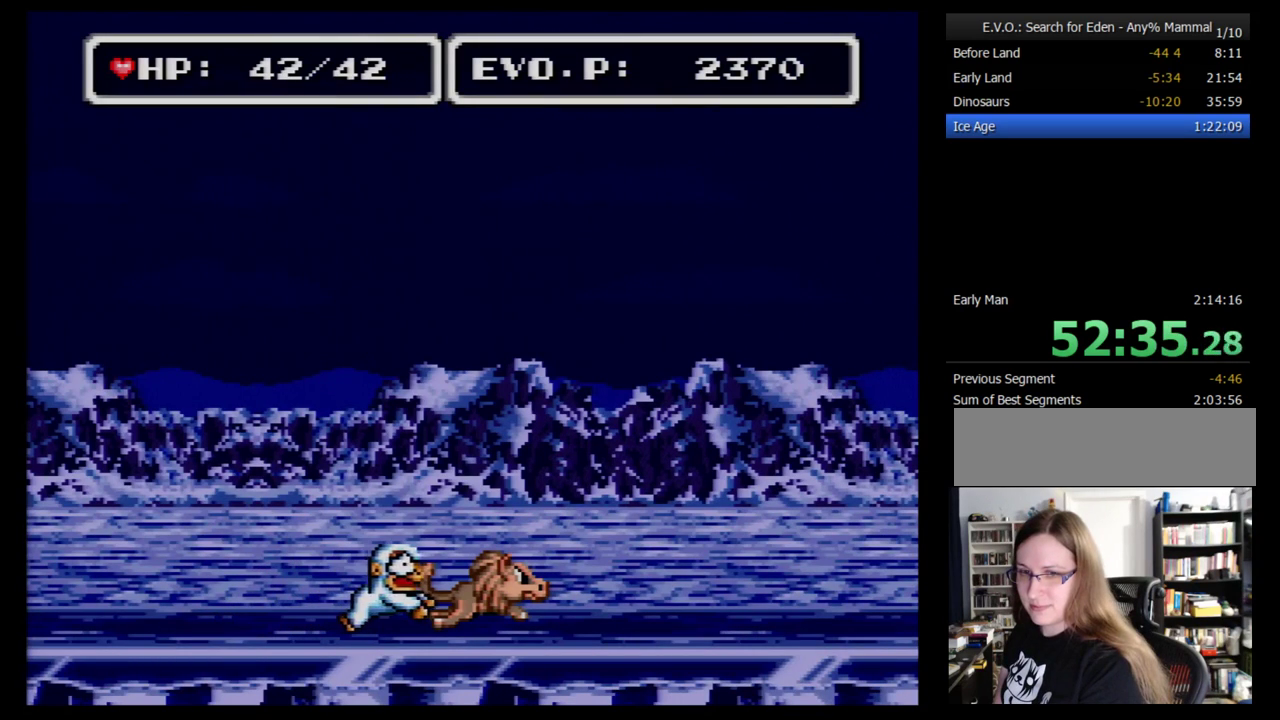
{"buttons": [], "events": [[52, "B", "up"], [138, "B", "down"], [207, "B", "up"], [259, "B", "down"], [345, "B", "up"], [414, "B", "down"], [483, "B", "up"]]}
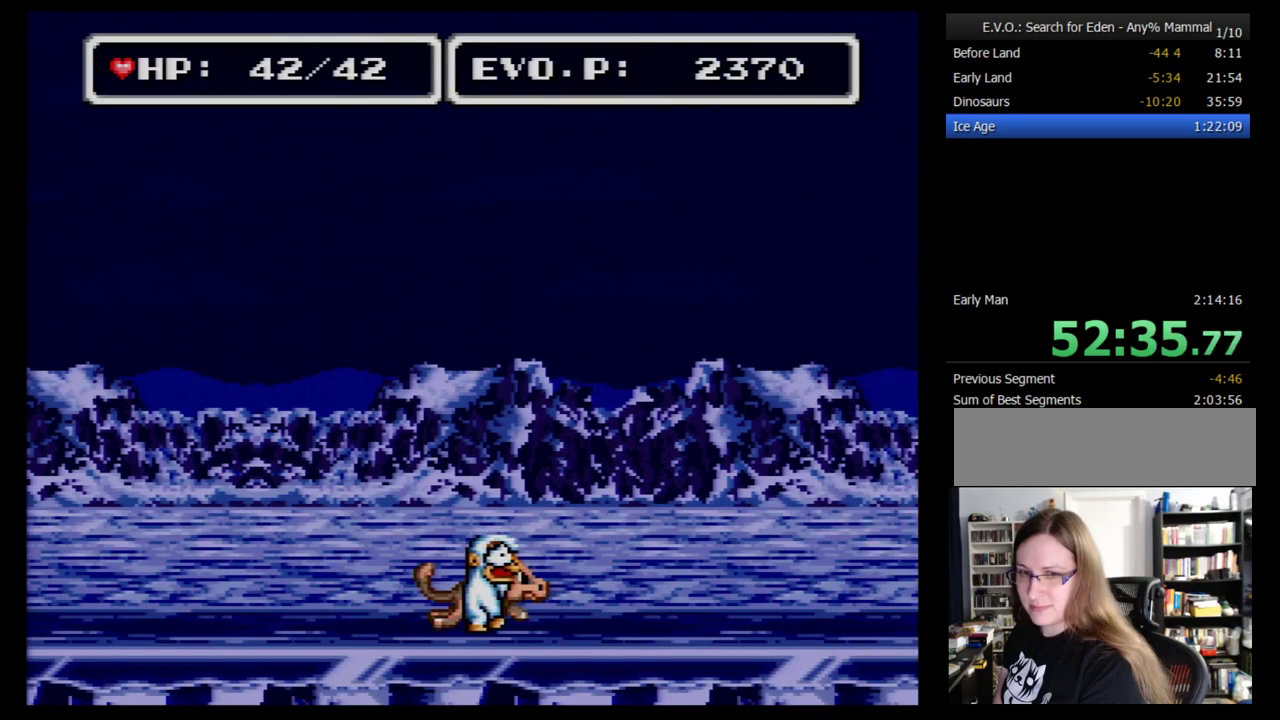
{"buttons": ["B"], "events": [[34, "B", "down"], [138, "B", "up"], [207, "B", "down"], [259, "B", "up"], [345, "B", "down"], [414, "B", "up"], [466, "B", "down"]]}
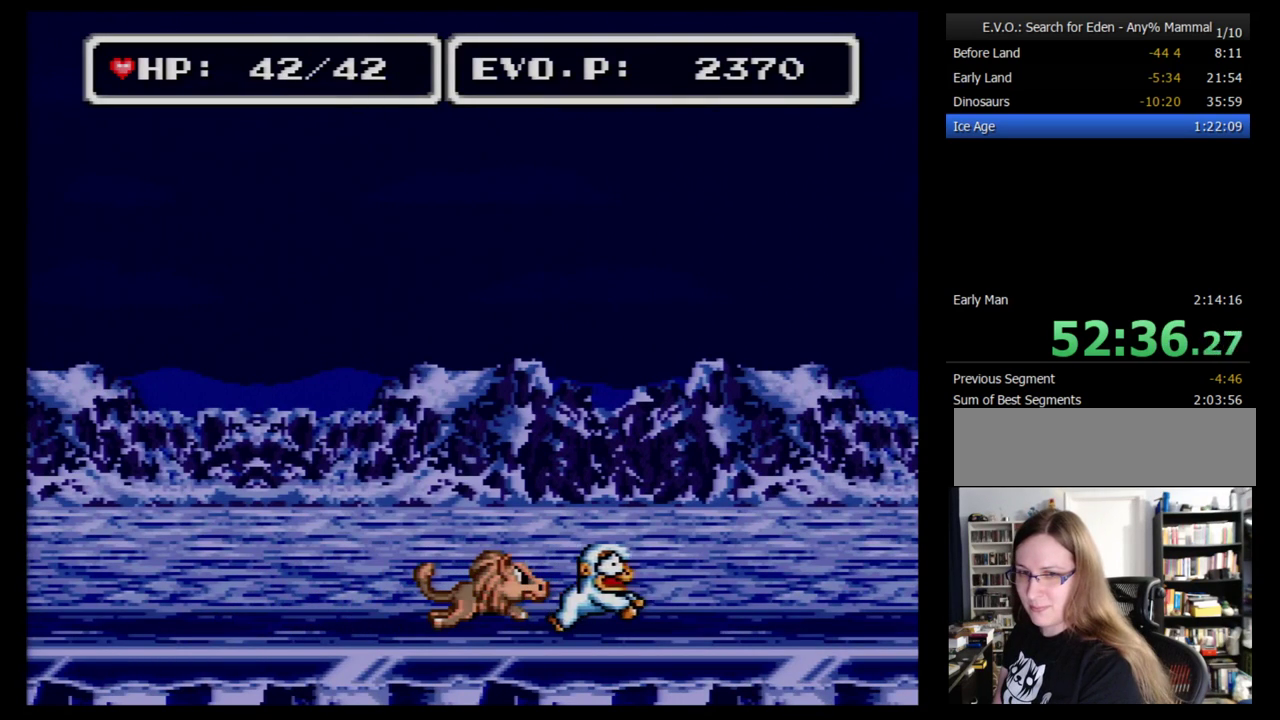
{"buttons": [], "events": [[69, "B", "up"], [138, "B", "down"], [345, "B", "up"], [448, "B", "down"], [500, "B", "up"]]}
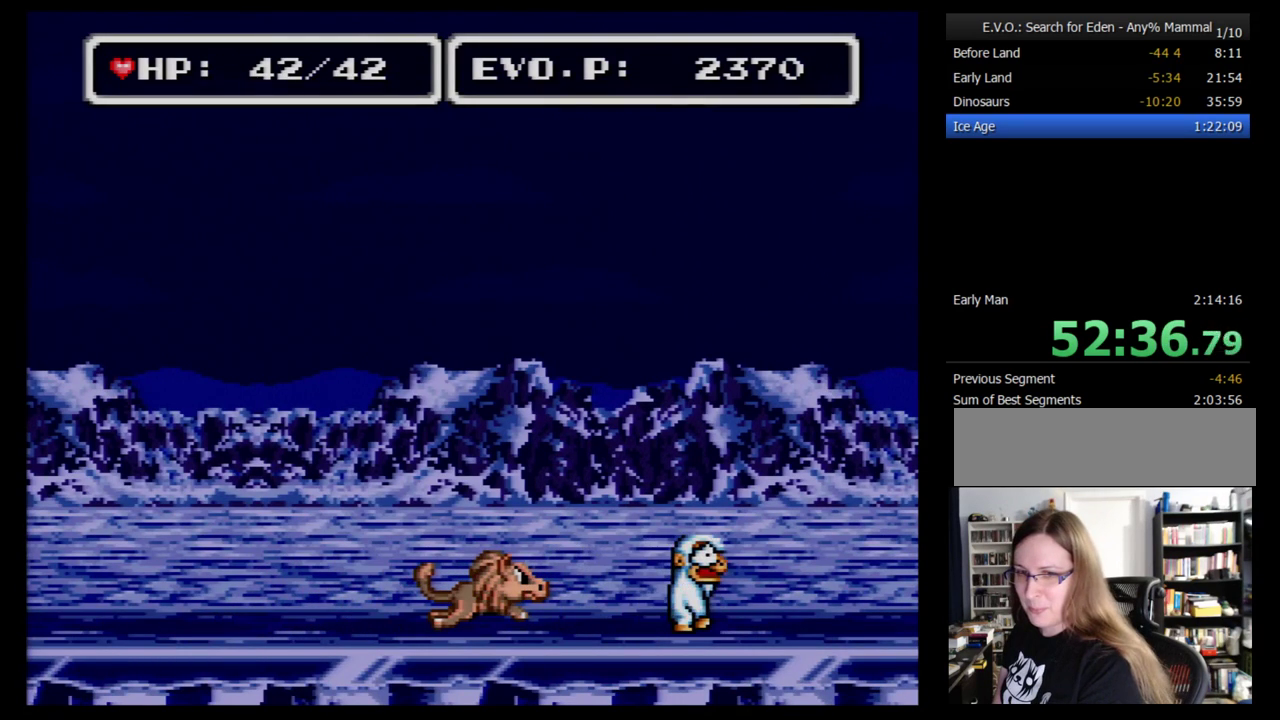
{"buttons": ["B"], "events": [[103, "B", "down"], [172, "B", "up"], [241, "B", "down"], [310, "B", "up"], [379, "B", "down"], [448, "B", "up"], [500, "B", "down"]]}
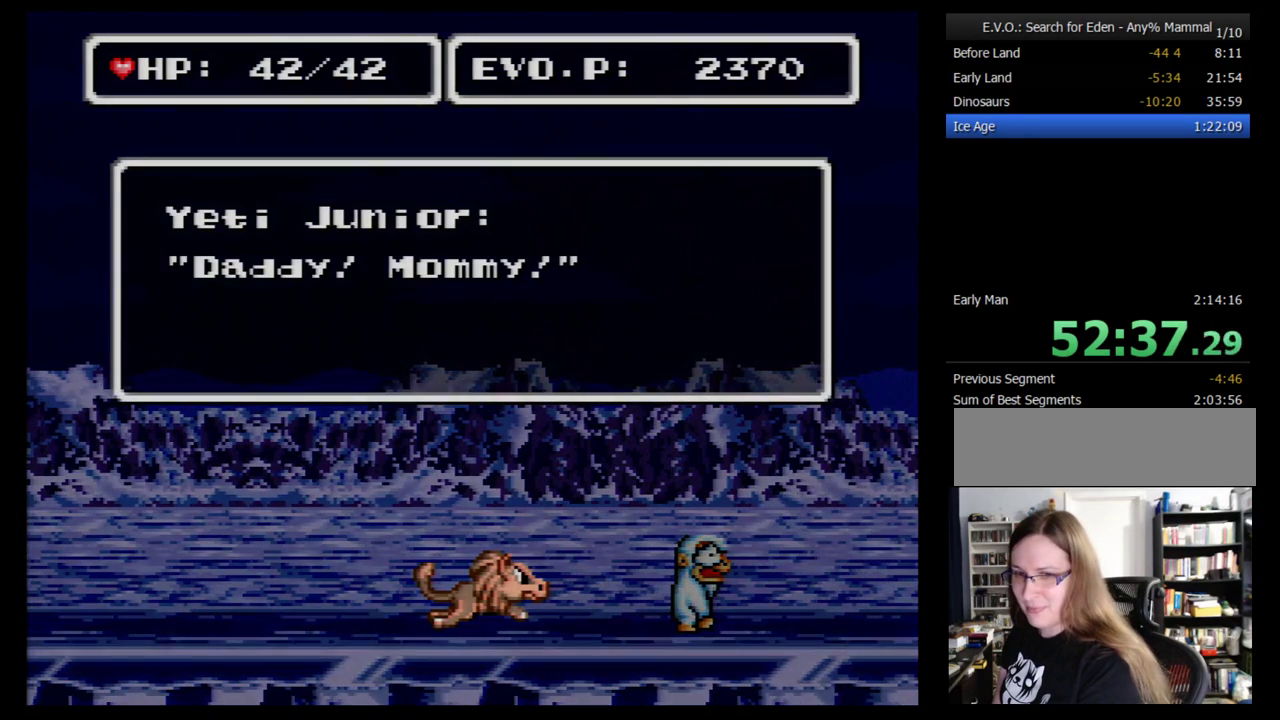
{"buttons": ["B"], "events": [[103, "B", "up"], [172, "B", "down"], [224, "B", "up"], [310, "B", "down"], [379, "B", "up"], [466, "B", "down"]]}
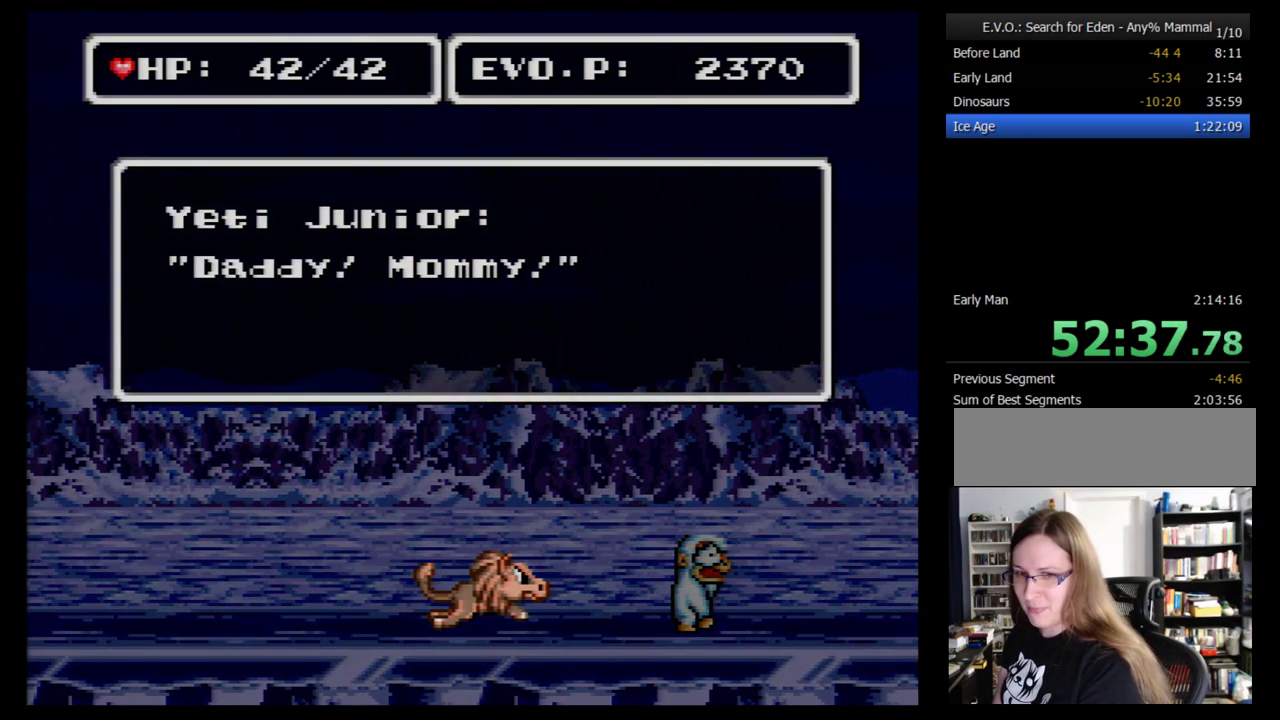
{"buttons": [], "events": [[34, "B", "up"], [138, "B", "down"], [190, "B", "up"], [276, "B", "down"], [345, "B", "up"], [397, "B", "down"], [500, "B", "up"]]}
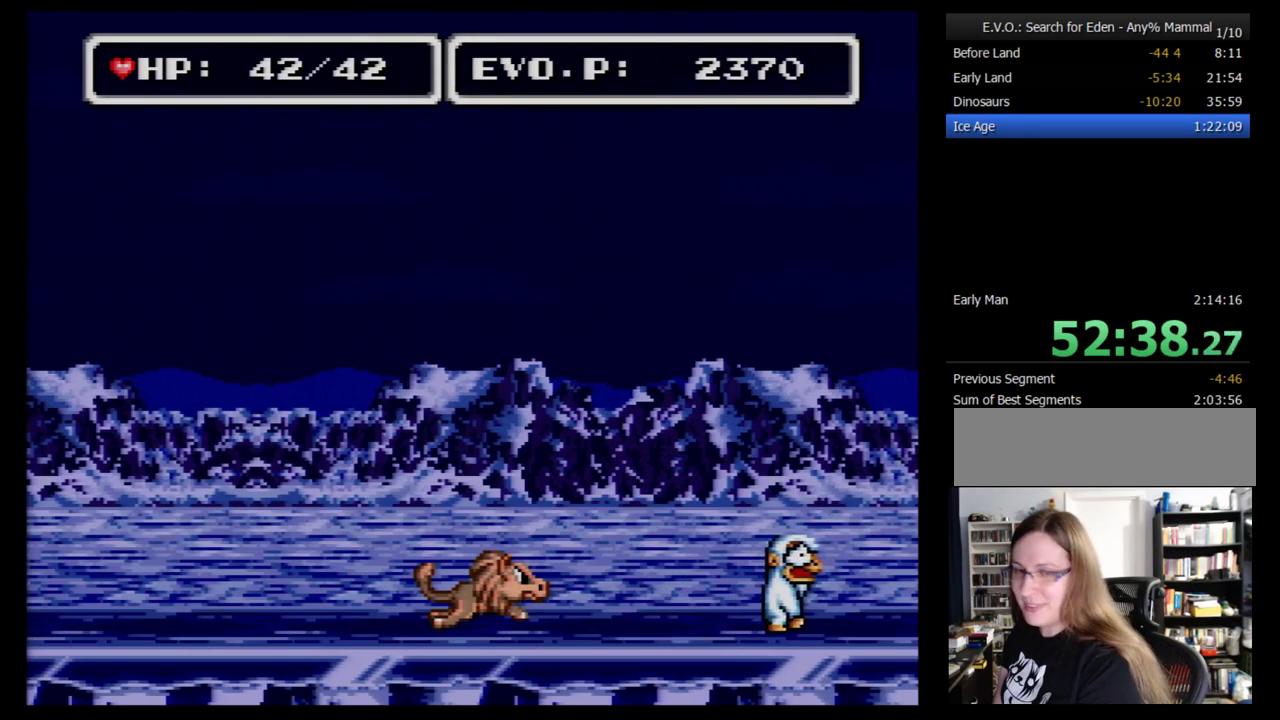
{"buttons": ["B"], "events": [[69, "B", "down"], [431, "B", "up"], [500, "B", "down"]]}
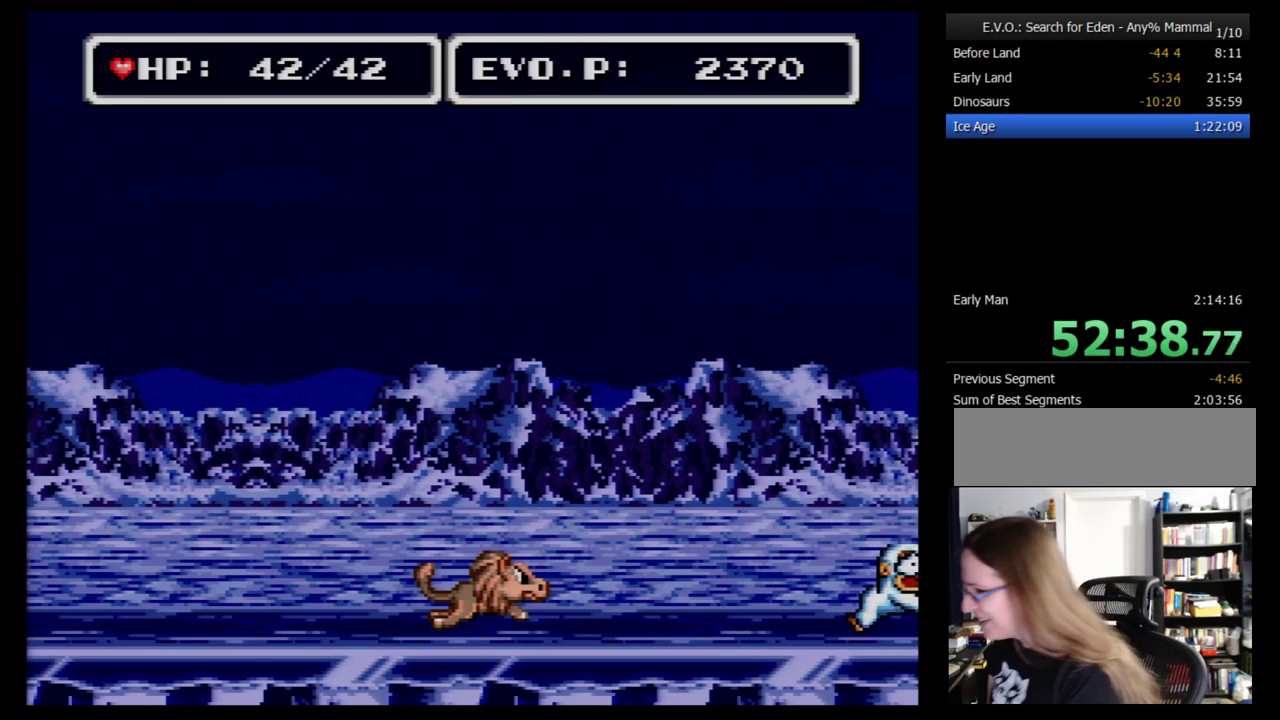
{"buttons": [], "events": [[276, "B", "up"]]}
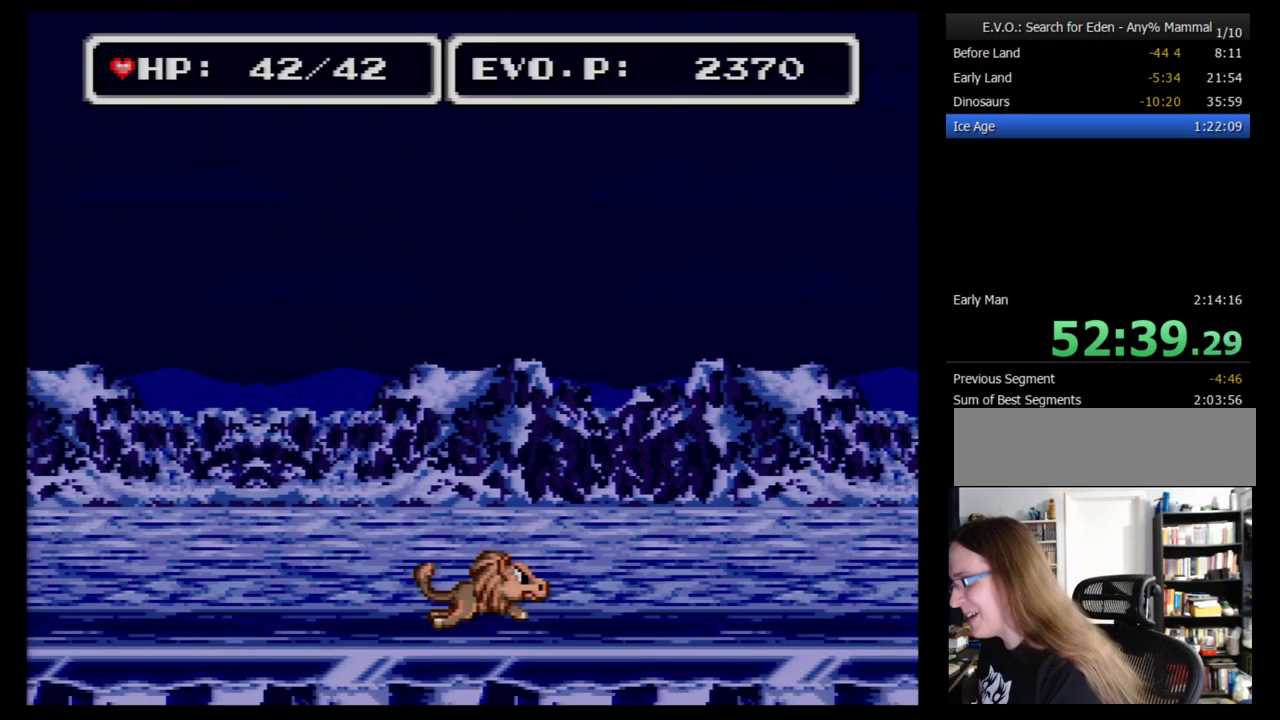
{"buttons": ["B"], "events": [[397, "B", "down"]]}
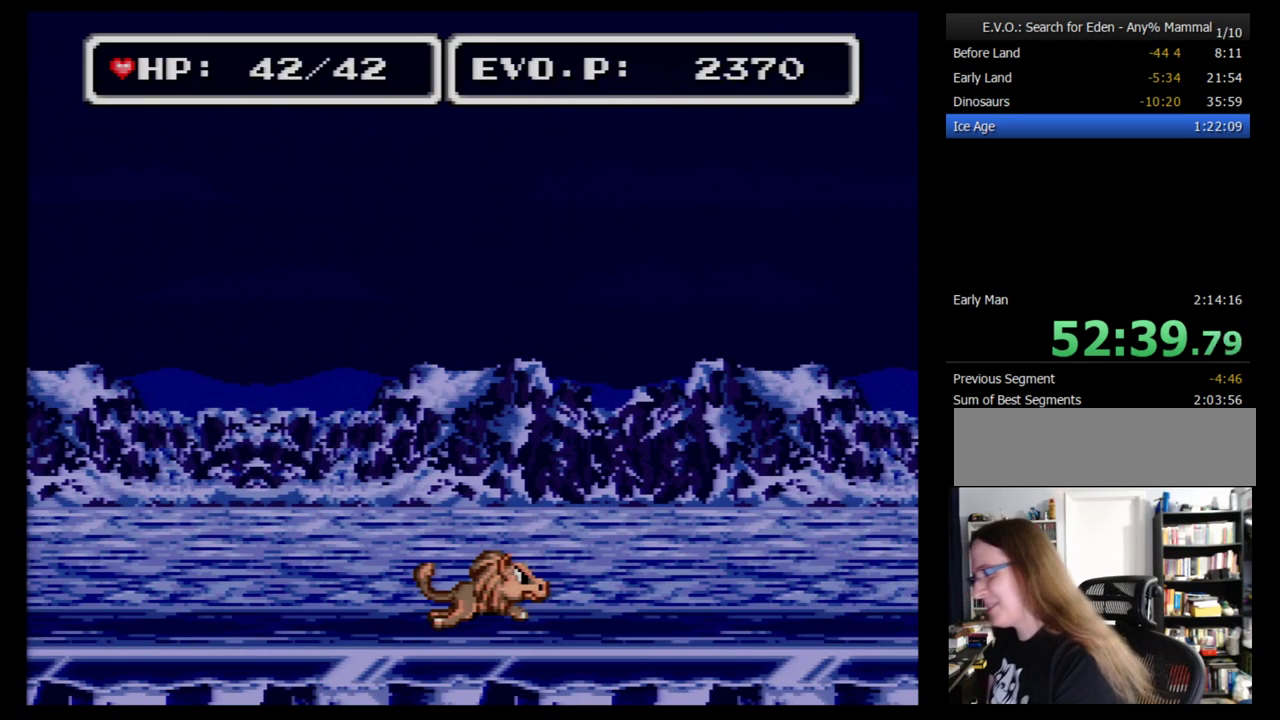
{"buttons": [], "events": [[34, "B", "up"], [86, "B", "down"], [155, "B", "up"], [397, "B", "down"], [466, "B", "up"]]}
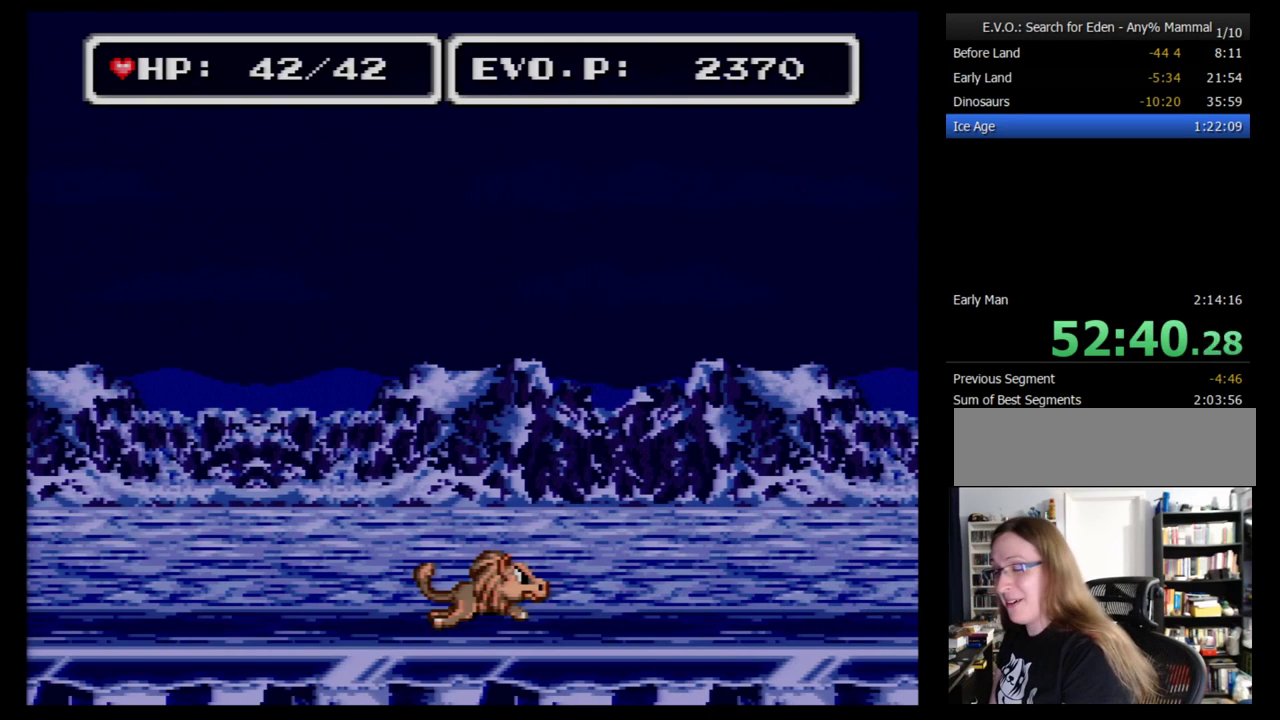
{"buttons": ["B"], "events": [[17, "B", "down"], [121, "B", "up"], [207, "B", "down"], [259, "B", "up"], [362, "B", "down"], [431, "B", "up"], [483, "B", "down"]]}
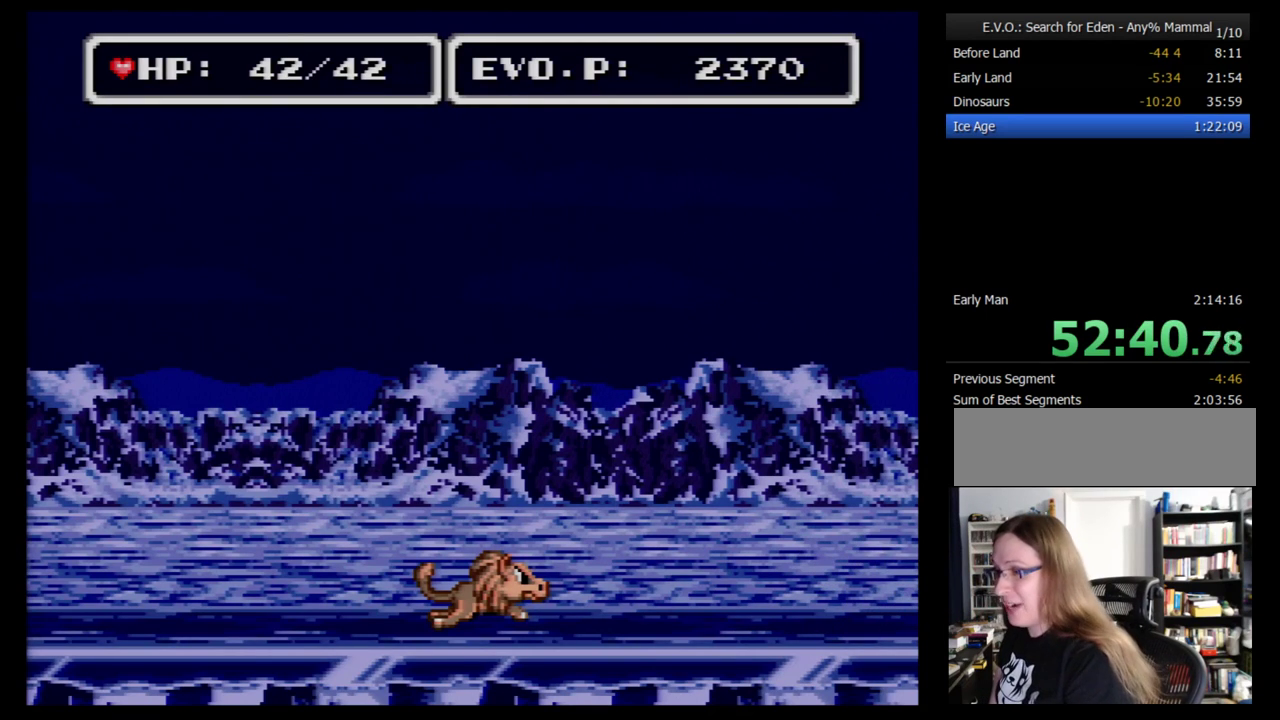
{"buttons": ["B"], "events": [[86, "B", "up"], [155, "B", "down"], [362, "B", "up"], [431, "B", "down"]]}
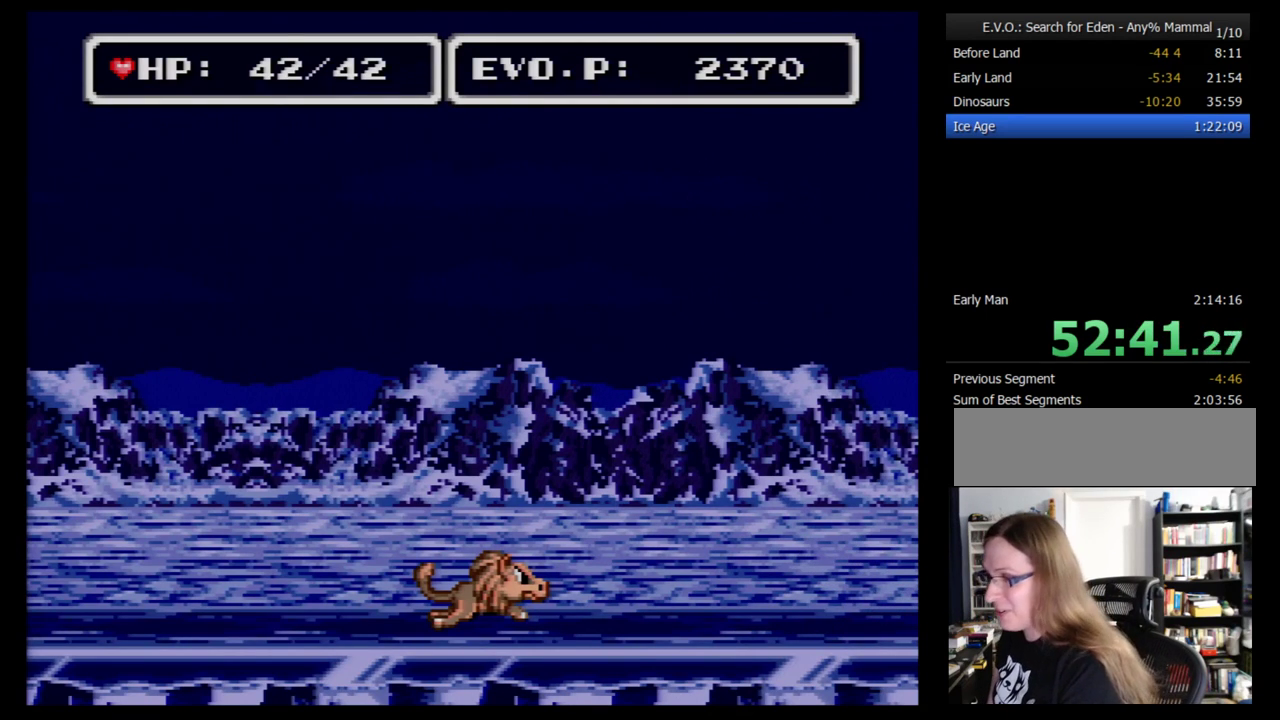
{"buttons": [], "events": [[17, "B", "up"], [86, "B", "down"], [172, "B", "up"], [241, "B", "down"], [483, "B", "up"]]}
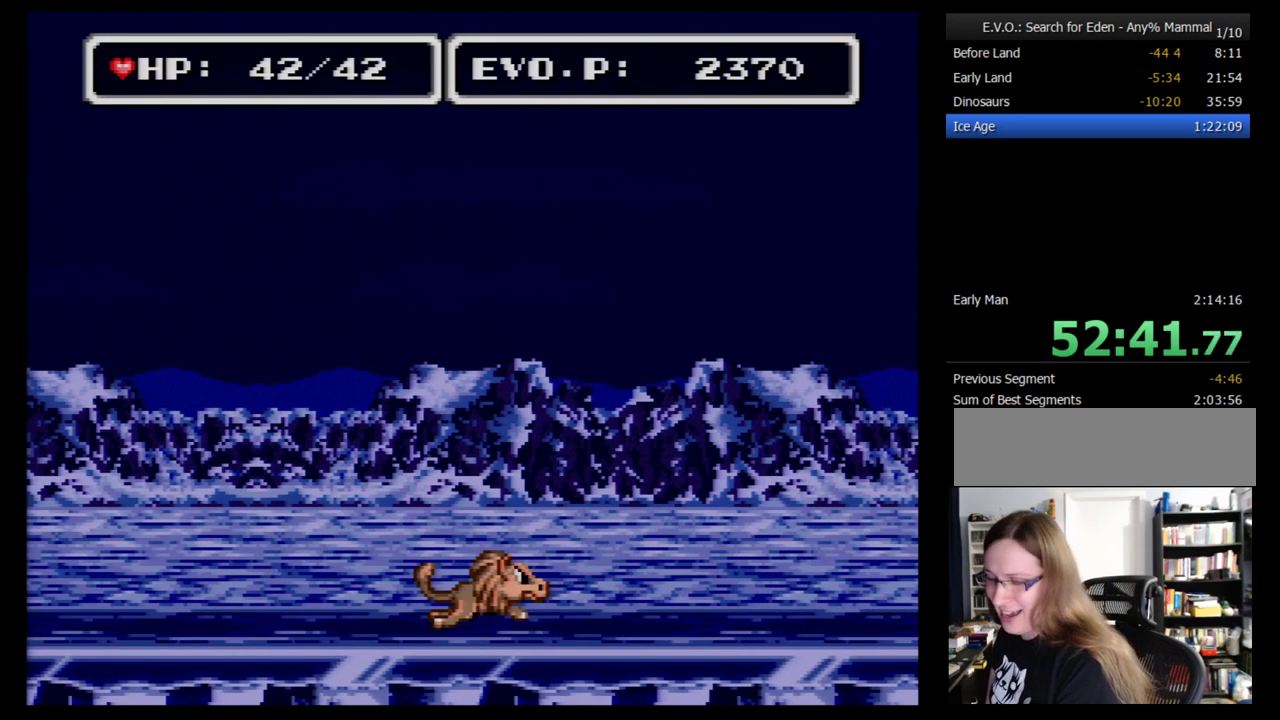
{"buttons": ["B"], "events": [[52, "B", "down"], [138, "B", "up"], [207, "B", "down"], [259, "B", "up"], [345, "B", "down"], [414, "B", "up"], [483, "B", "down"]]}
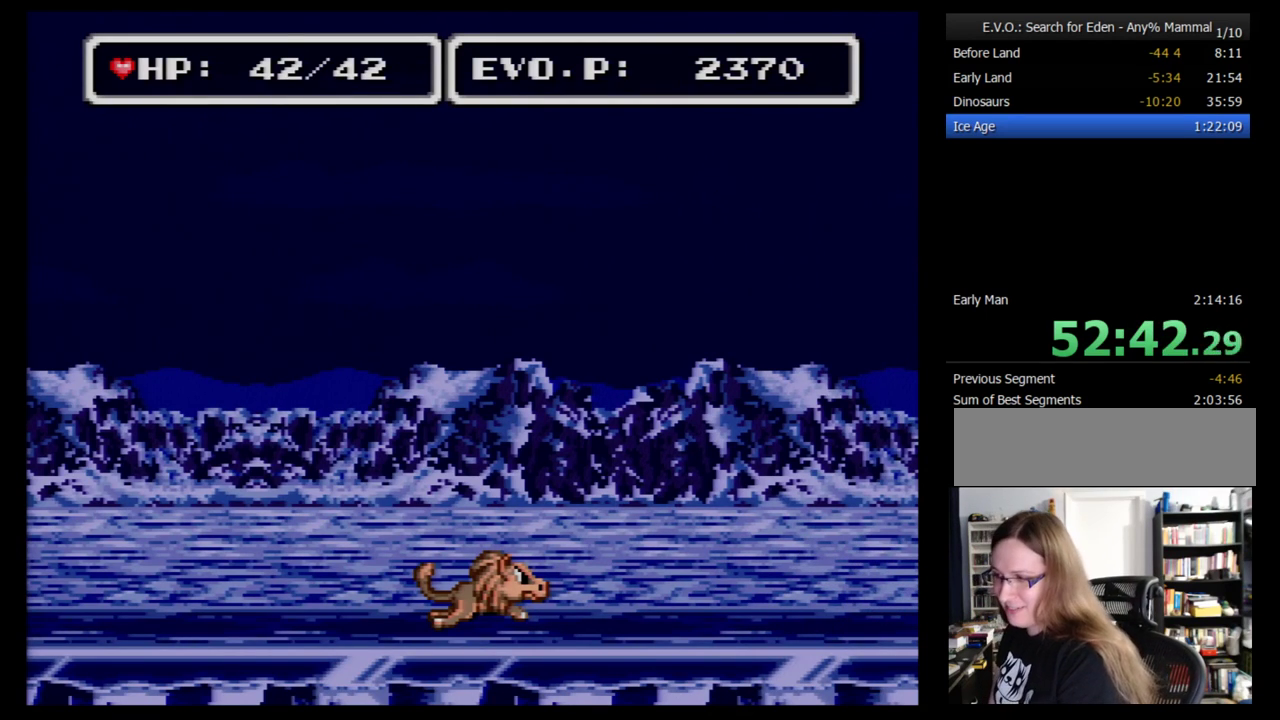
{"buttons": [], "events": [[69, "B", "up"], [138, "B", "down"], [345, "B", "up"], [414, "B", "down"], [500, "B", "up"]]}
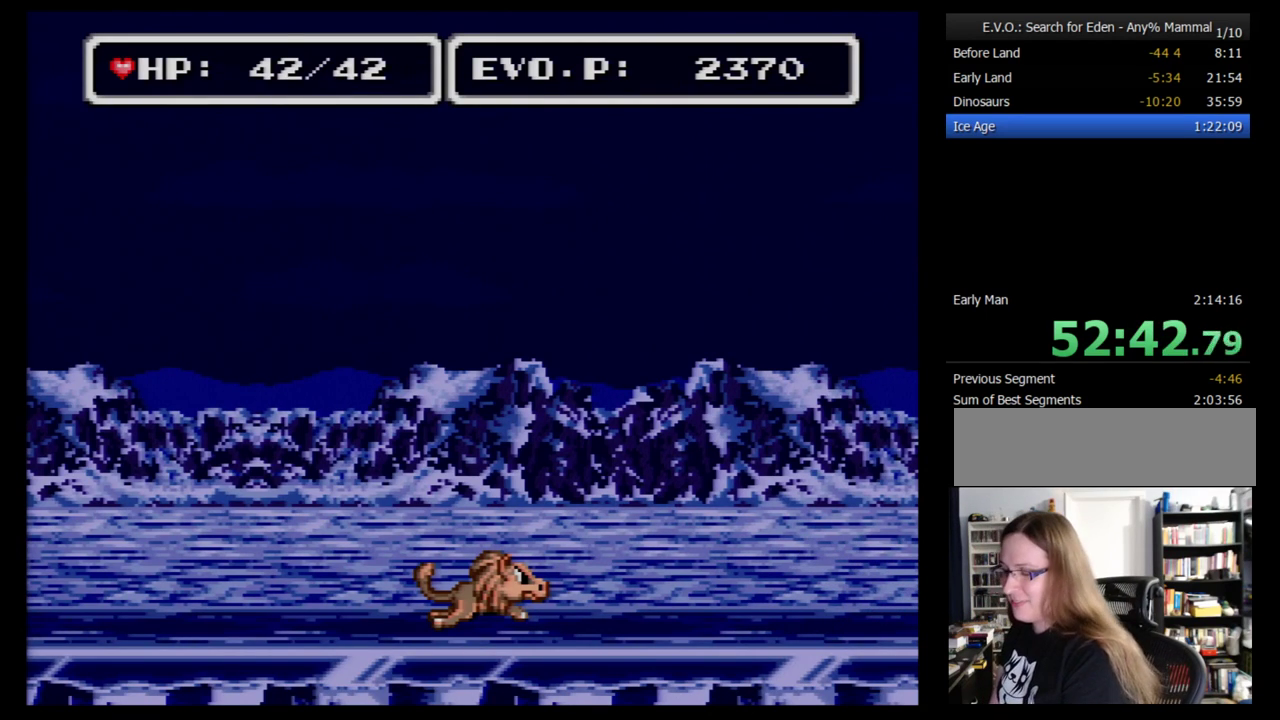
{"buttons": ["B"], "events": [[69, "B", "down"], [172, "B", "up"], [224, "B", "down"], [276, "B", "up"], [345, "B", "down"], [431, "B", "up"], [500, "B", "down"]]}
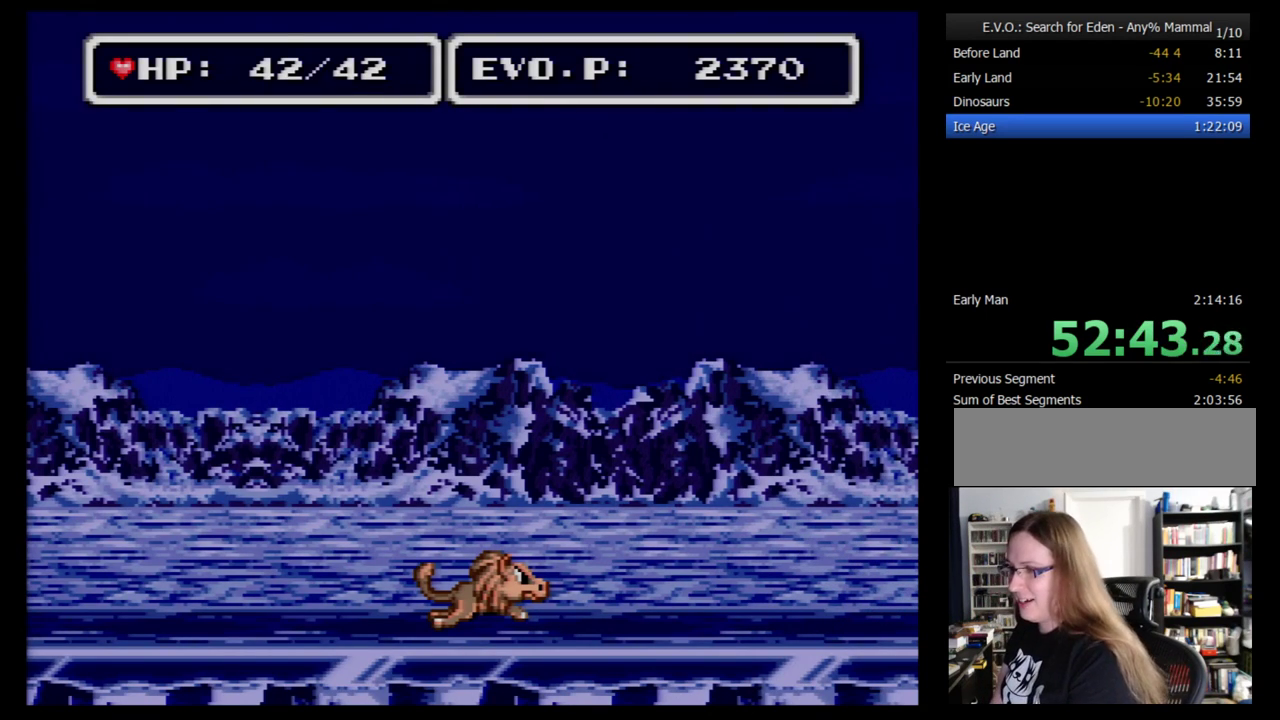
{"buttons": ["B"], "events": [[103, "B", "up"], [155, "B", "down"], [224, "B", "up"], [293, "B", "down"], [362, "B", "up"], [431, "B", "down"]]}
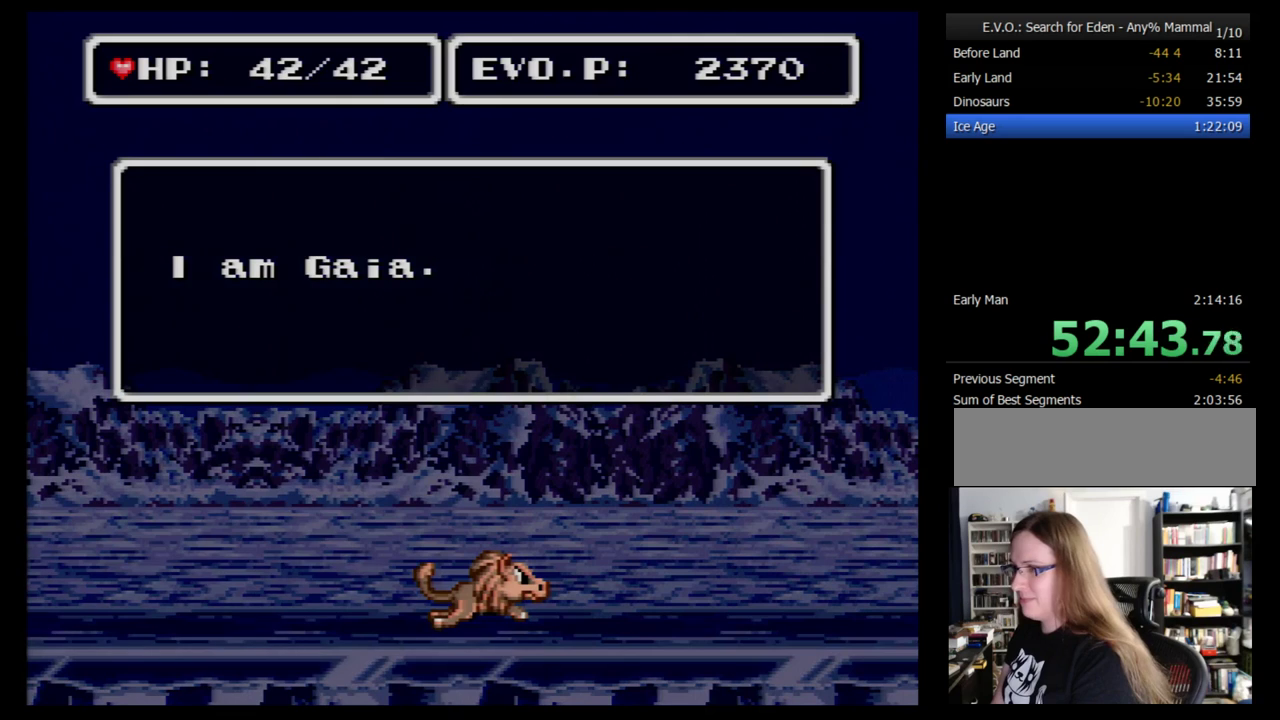
{"buttons": [], "events": [[17, "B", "up"], [86, "B", "down"], [155, "B", "up"], [241, "B", "down"], [328, "B", "up"], [397, "B", "down"], [483, "B", "up"]]}
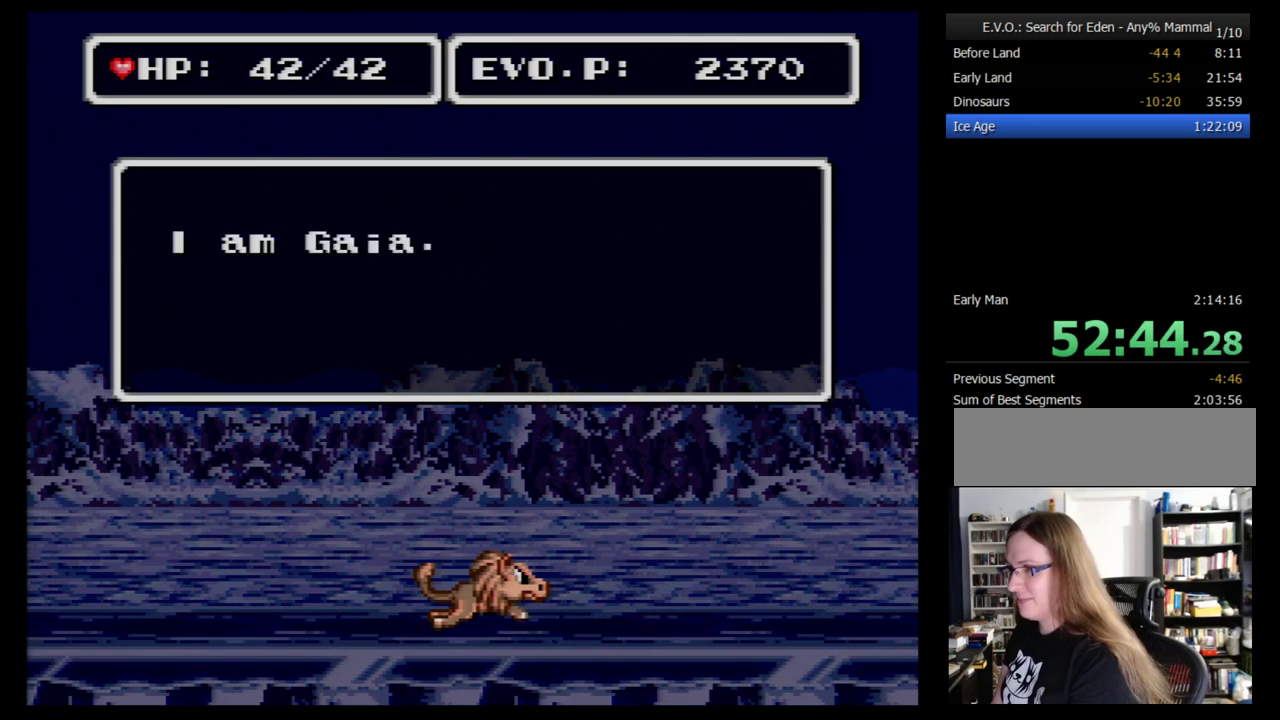
{"buttons": [], "events": [[52, "B", "down"], [121, "B", "up"], [207, "B", "down"], [448, "B", "up"]]}
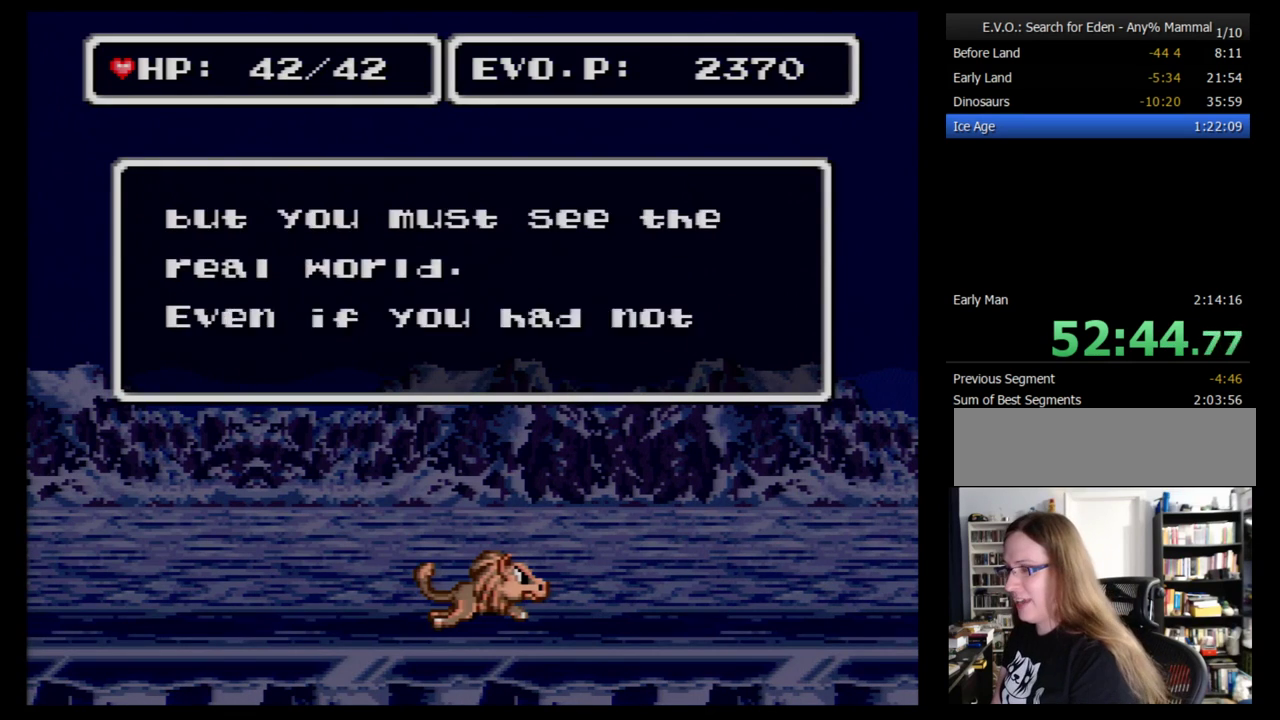
{"buttons": [], "events": [[17, "B", "down"], [103, "B", "up"], [172, "B", "down"], [259, "B", "up"], [345, "B", "down"], [448, "B", "up"]]}
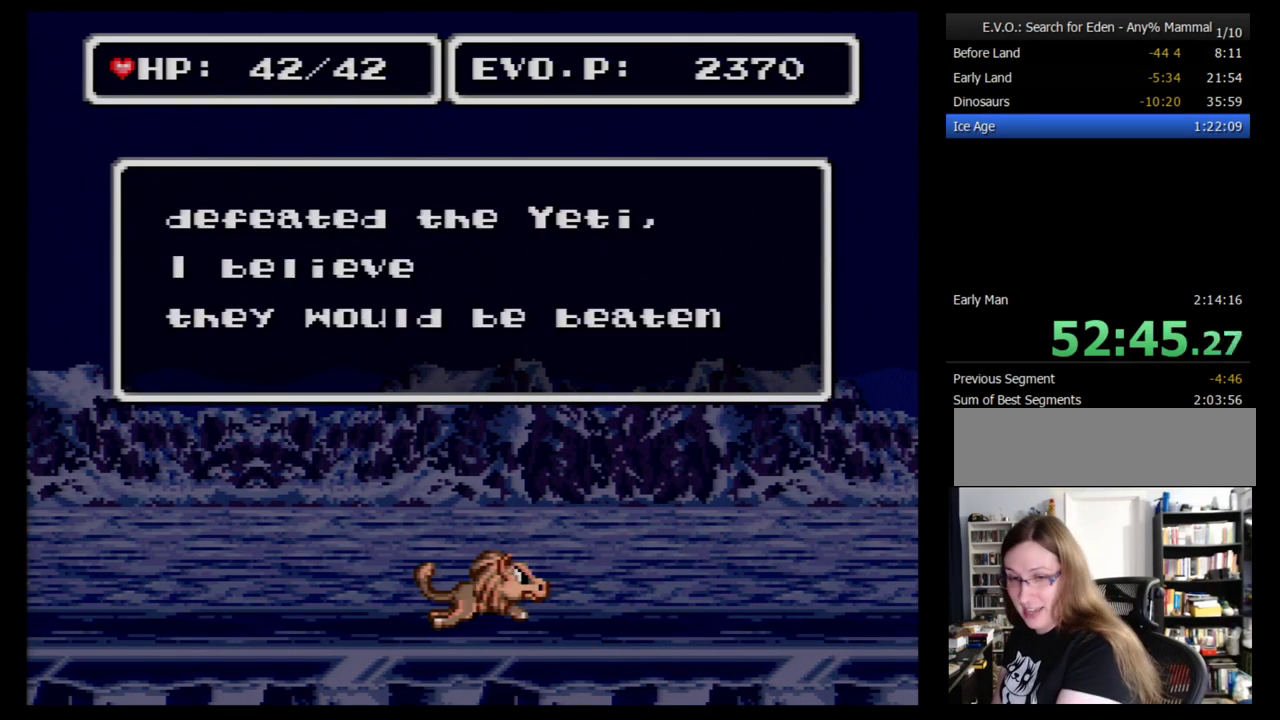
{"buttons": [], "events": [[17, "B", "down"], [138, "B", "up"], [207, "B", "down"], [276, "B", "up"], [345, "B", "down"], [448, "B", "up"]]}
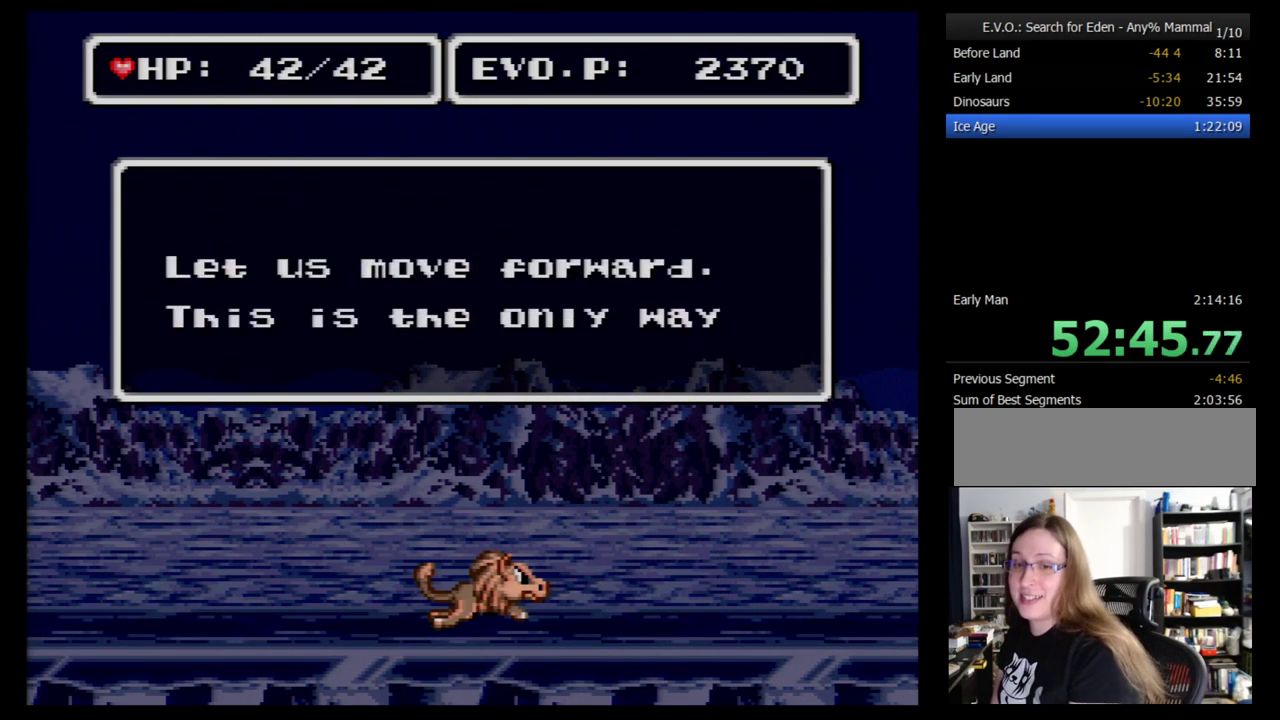
{"buttons": ["B"], "events": [[17, "B", "down"], [103, "B", "up"], [172, "B", "down"], [379, "B", "up"], [483, "B", "down"]]}
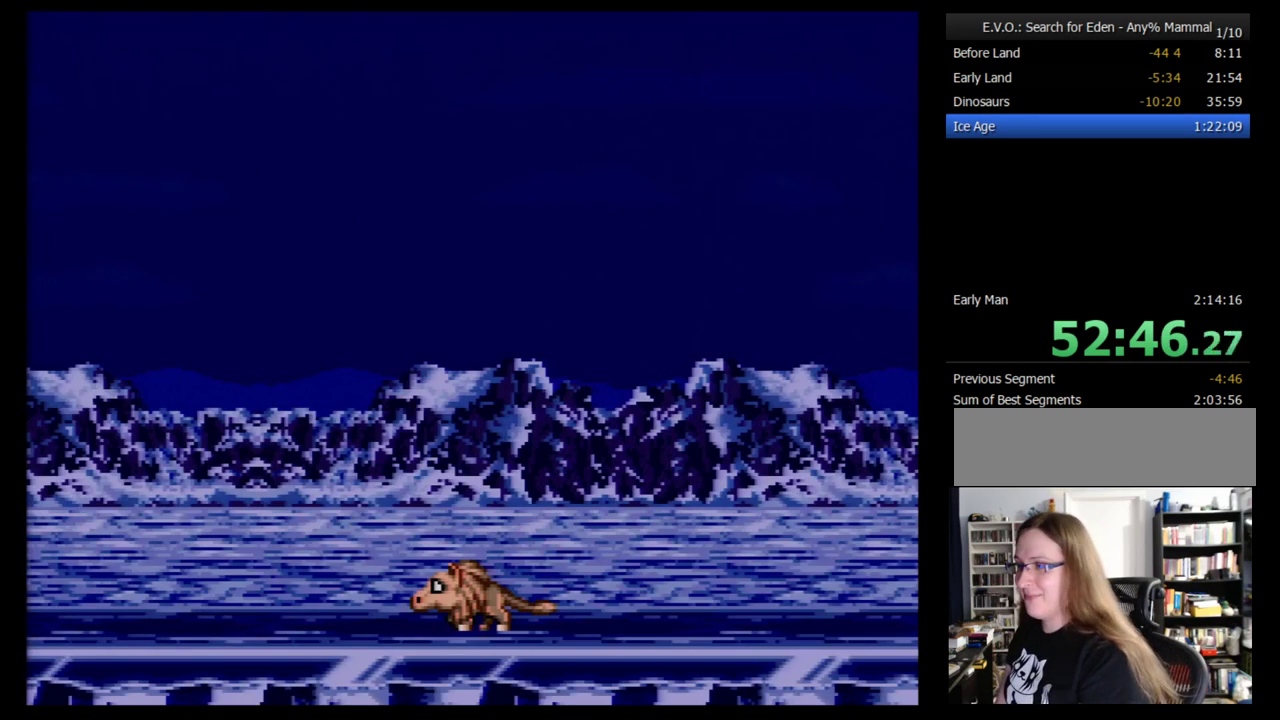
{"buttons": [], "events": [[34, "B", "up"], [138, "B", "down"], [207, "B", "up"]]}